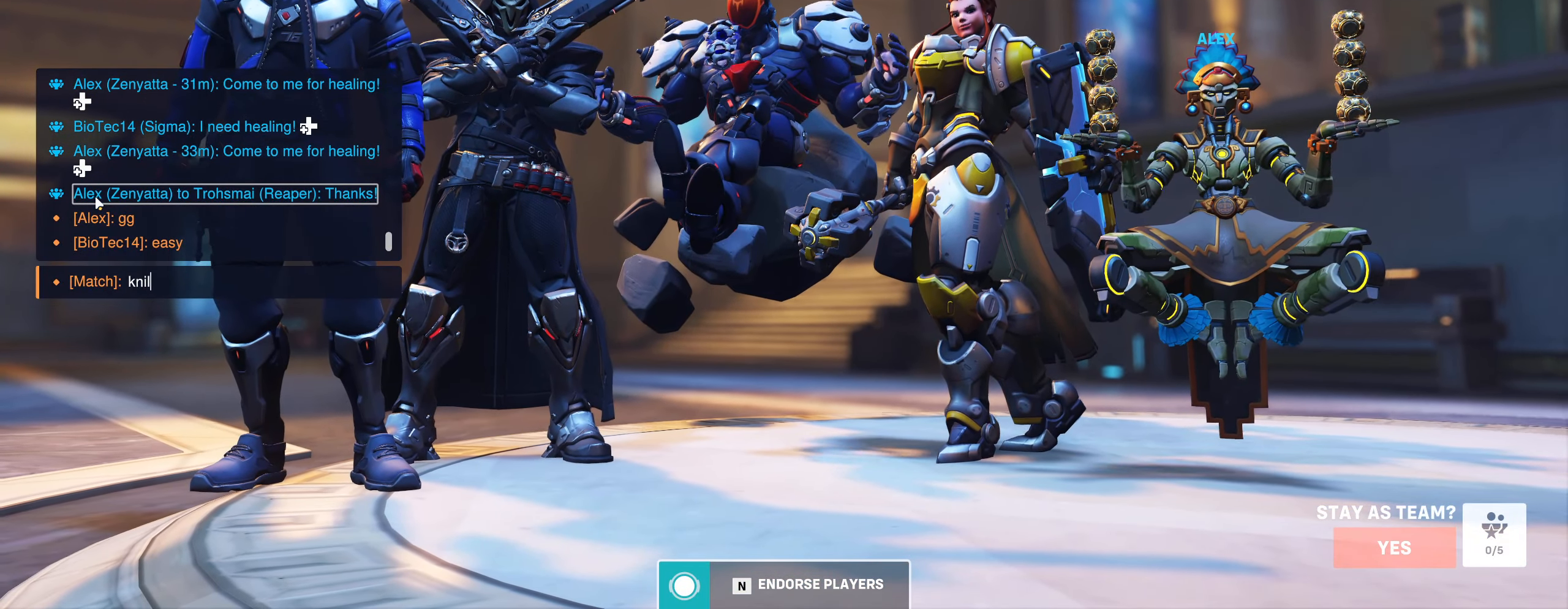
Gameplay with keyboard and mouse; each line is a JSON object with the keys and mouse buttons held at the frame after it. "events" lists presses ("down") and releases ("up") of "a", "alt", "ctrl", "d", "e", "f", "q", "r", "s", "shift", "space", "w", "mouse_left", "mouse_right", "mouse_mb4" and "mouse_mb5" between this image and that frame as [ms after this image, input, new state], when the widget could be followed in between. "mouse_left", "mouse_right", "mouse_mb4", "mouse_mb5" = the "left", "right", "mb4", "mb5" buttons of the "mouse" list. No other keys are recorded. Mouse movement is not recorded. Not read: mouse_wheel.
{"keys": [], "mouse": [], "events": [[216, "space", "down"], [316, "space", "up"]]}
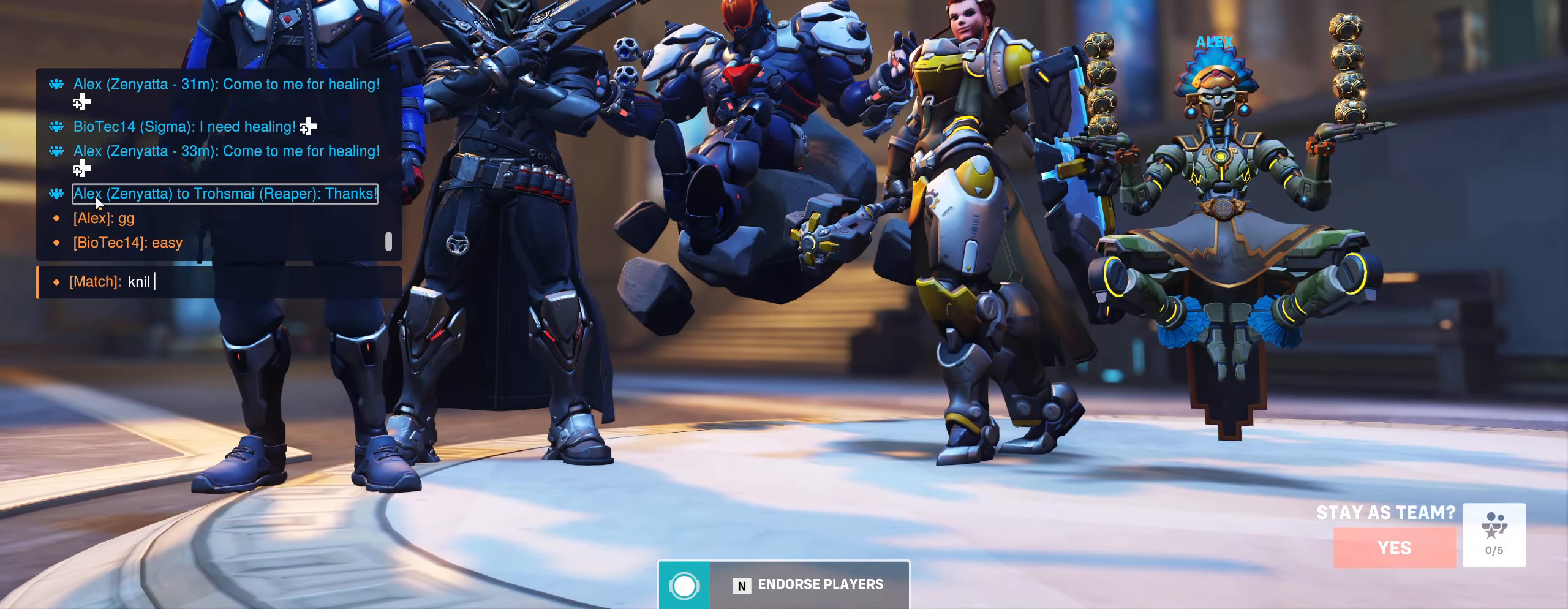
{"keys": [], "mouse": [], "events": [[150, "r", "down"], [266, "r", "up"]]}
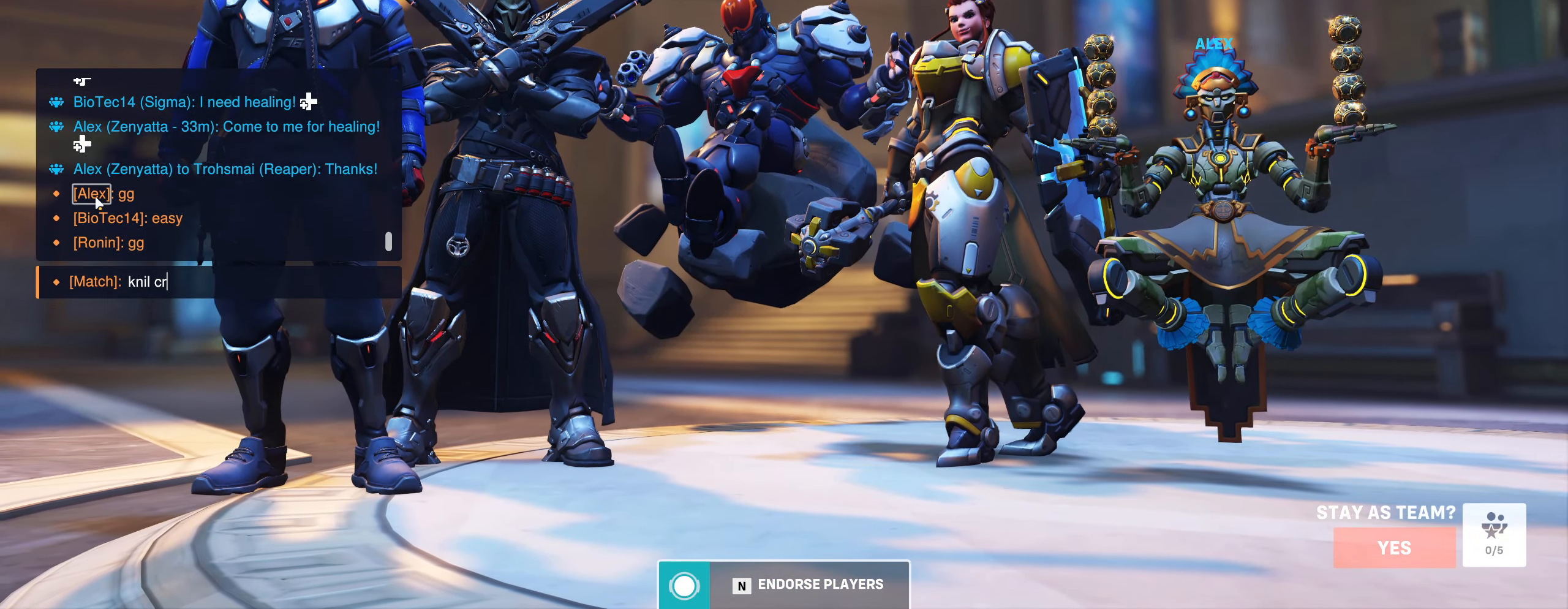
{"keys": ["s"], "mouse": [], "events": [[466, "s", "down"]]}
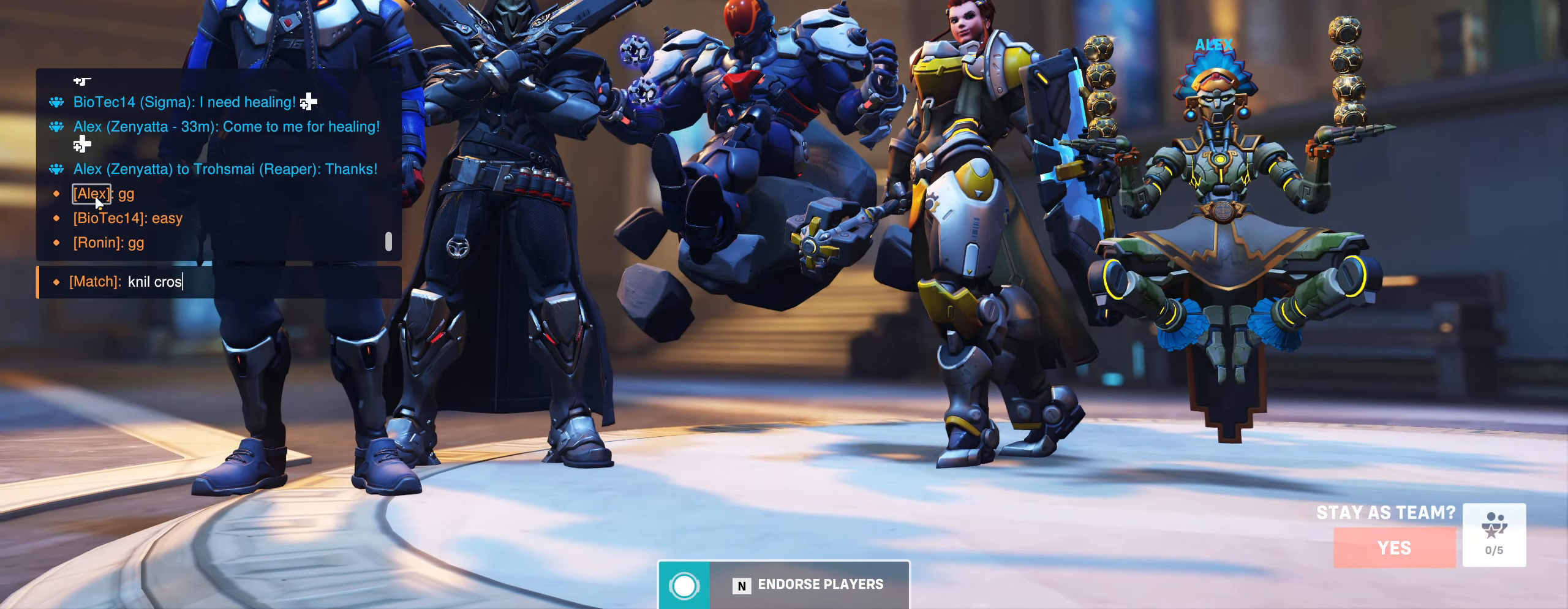
{"keys": ["space"], "mouse": [], "events": [[50, "s", "up"], [100, "s", "down"], [200, "s", "up"], [417, "space", "down"]]}
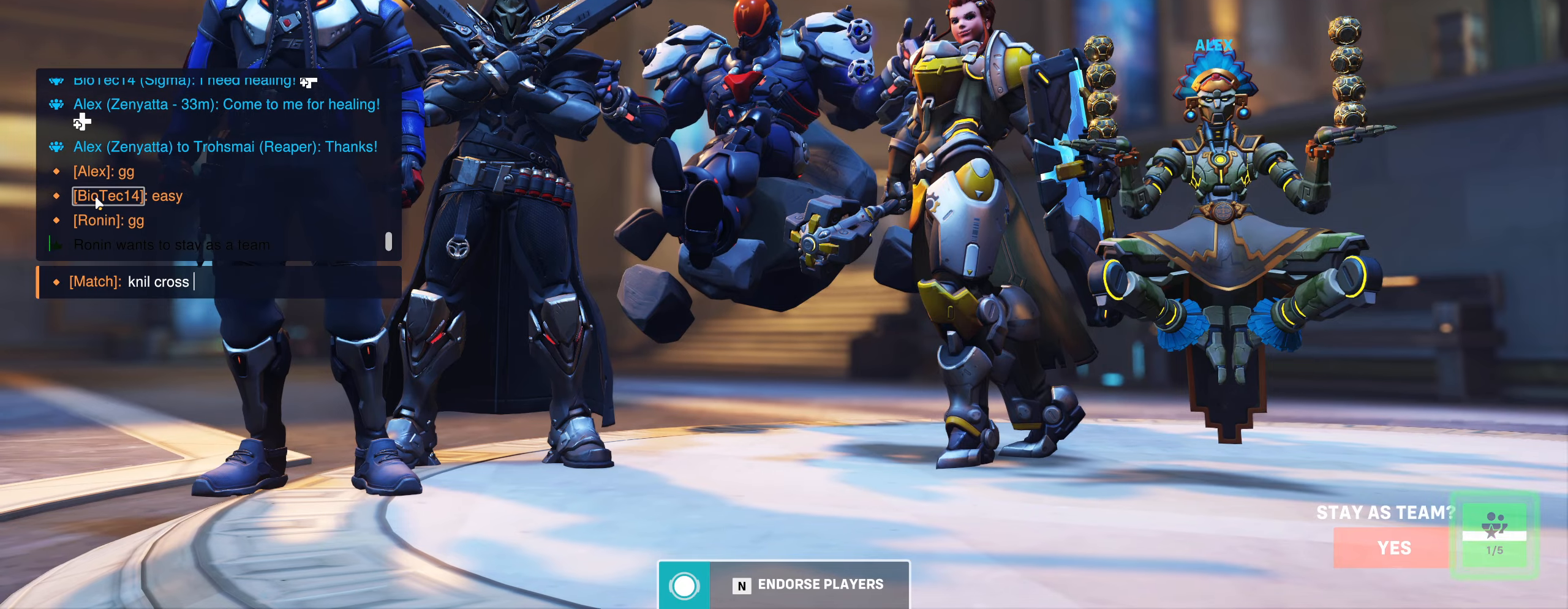
{"keys": [], "mouse": [], "events": [[17, "space", "up"]]}
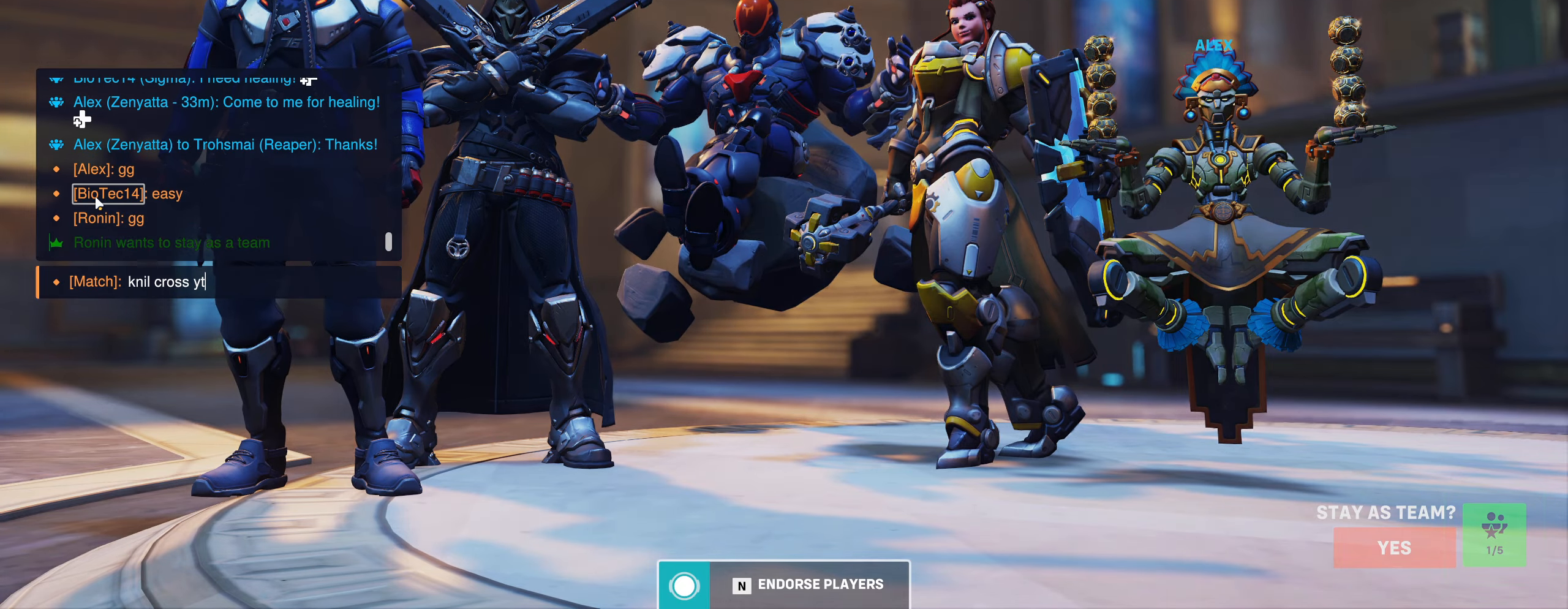
{"keys": [], "mouse": [], "events": []}
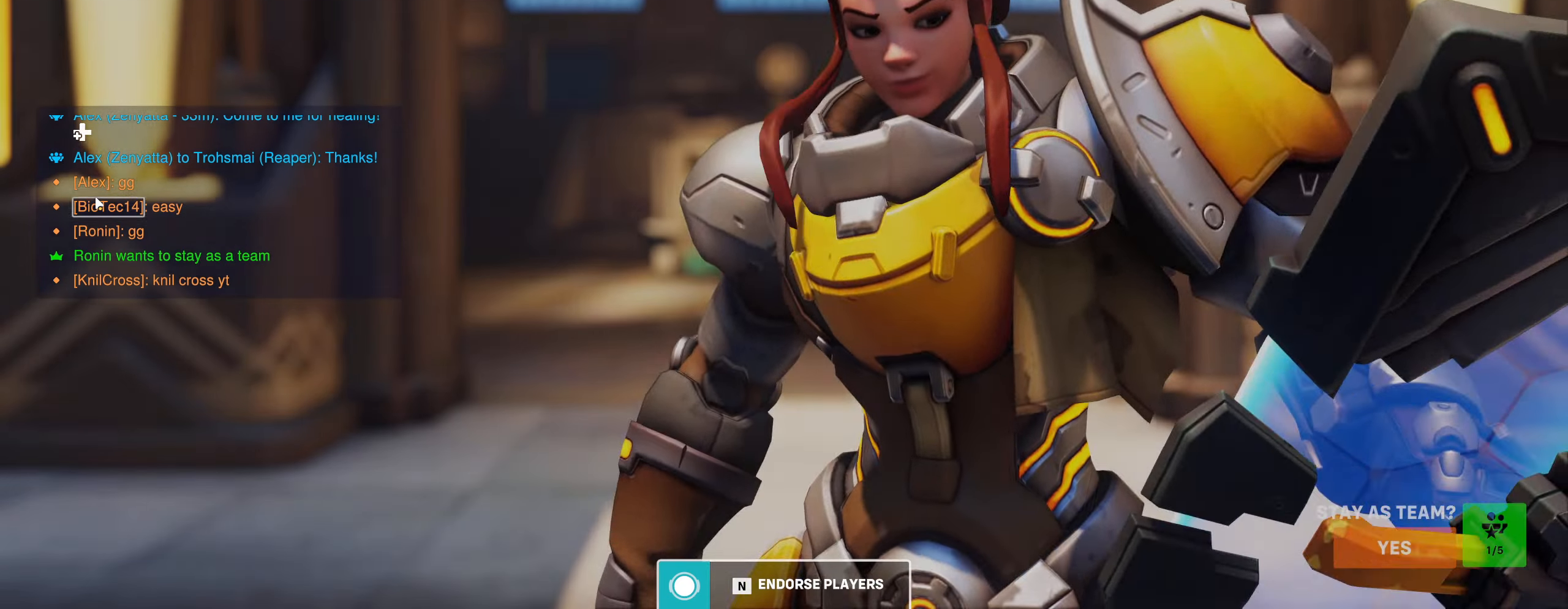
{"keys": [], "mouse": [], "events": []}
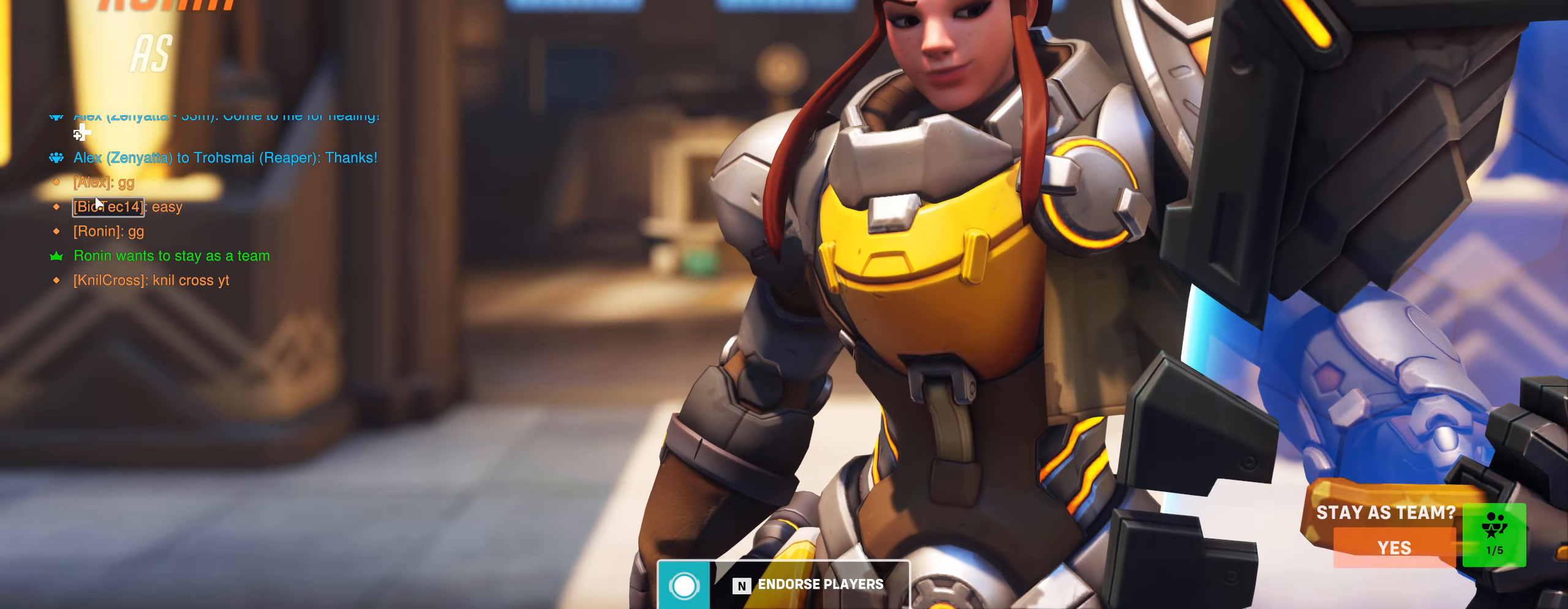
{"keys": [], "mouse": [], "events": []}
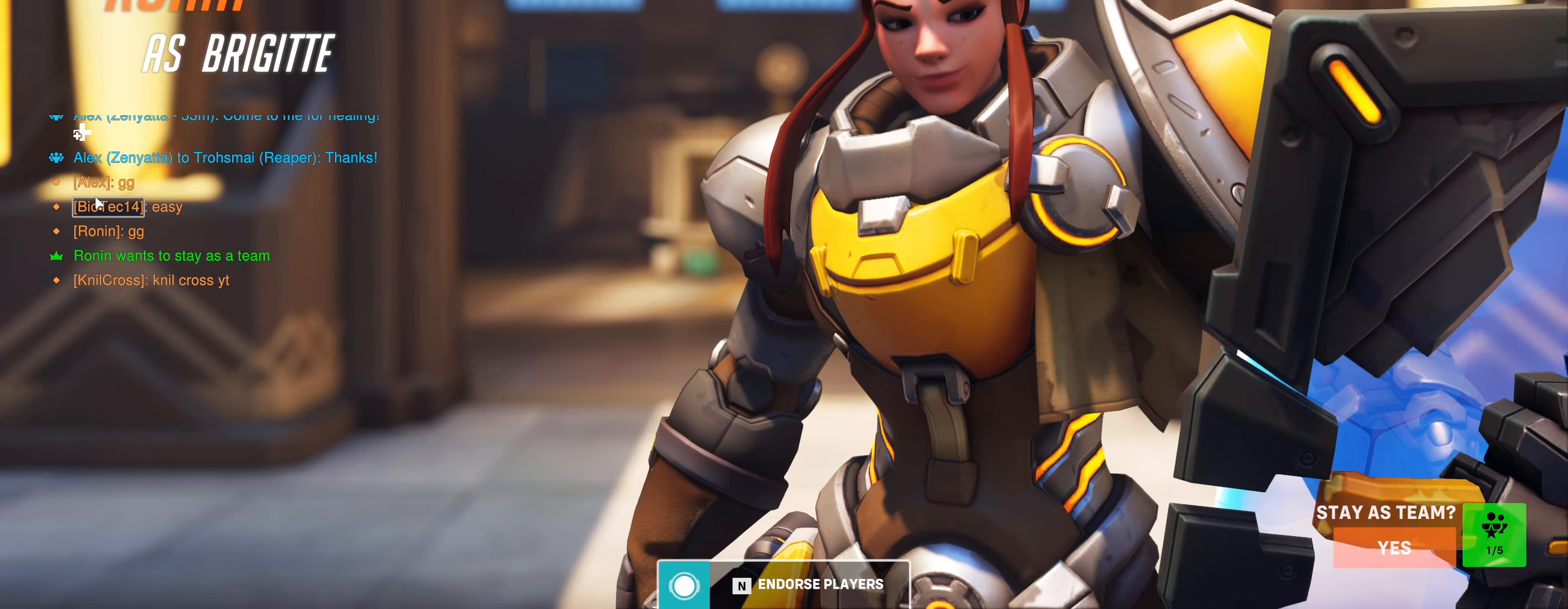
{"keys": [], "mouse": [], "events": []}
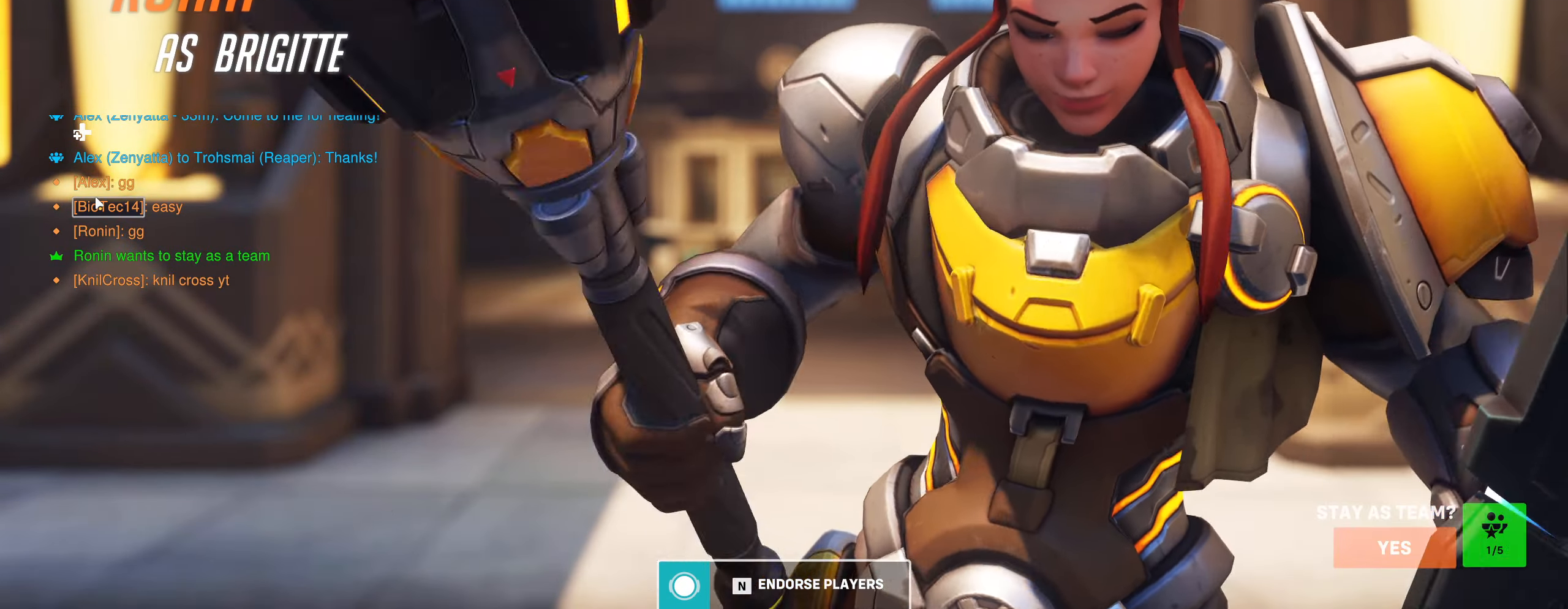
{"keys": [], "mouse": [], "events": []}
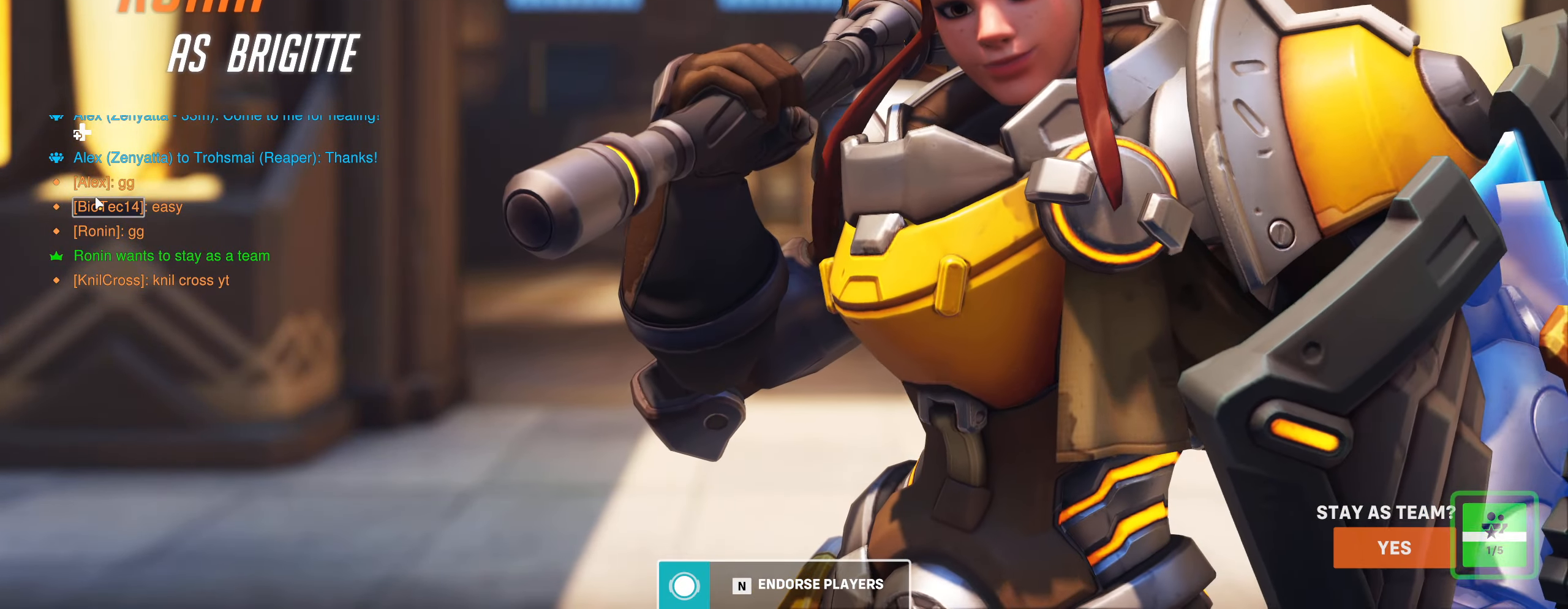
{"keys": [], "mouse": [], "events": []}
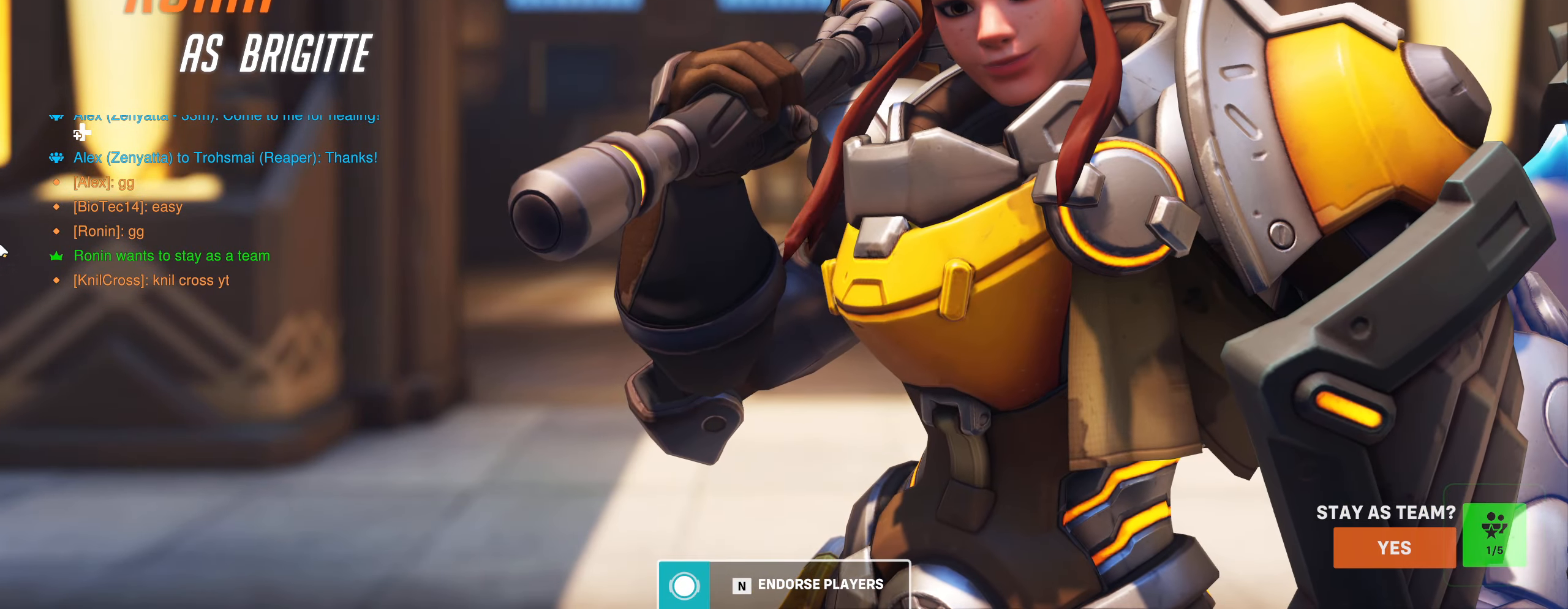
{"keys": [], "mouse": [], "events": []}
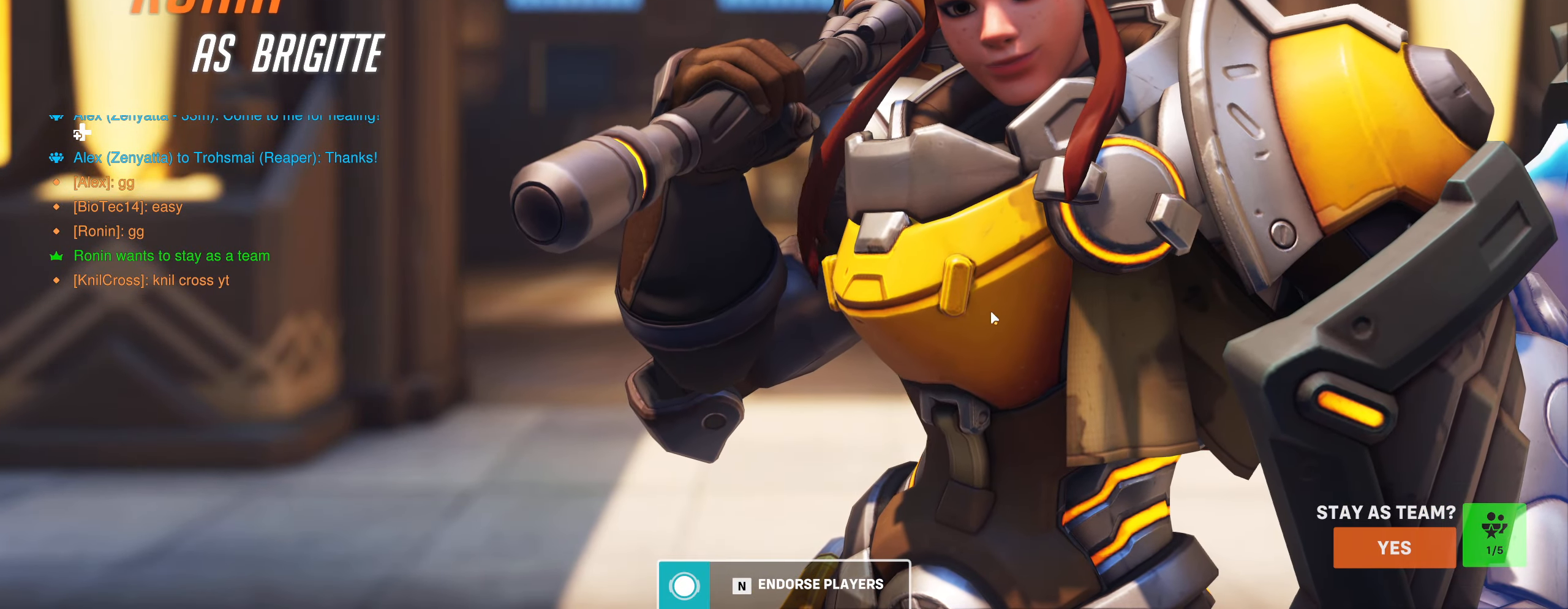
{"keys": [], "mouse": [], "events": []}
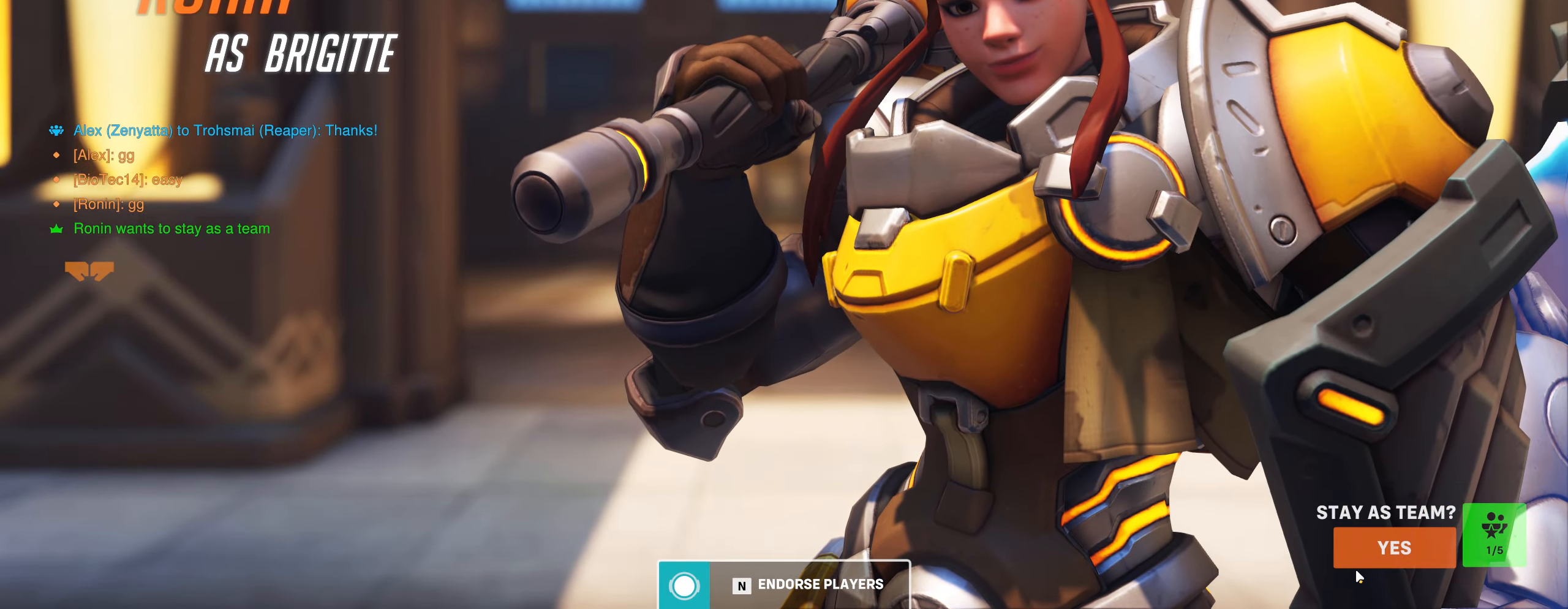
{"keys": [], "mouse": [], "events": [[183, "mouse_left", "down"], [316, "mouse_left", "up"]]}
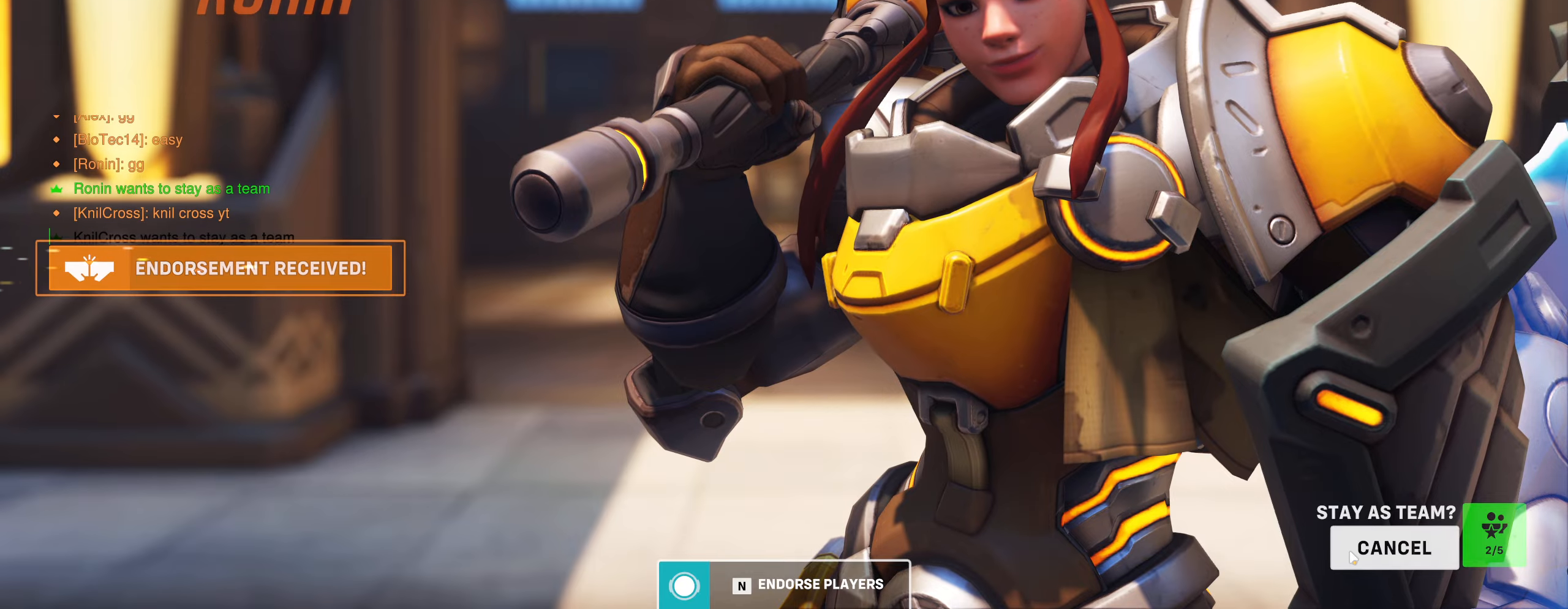
{"keys": [], "mouse": [], "events": []}